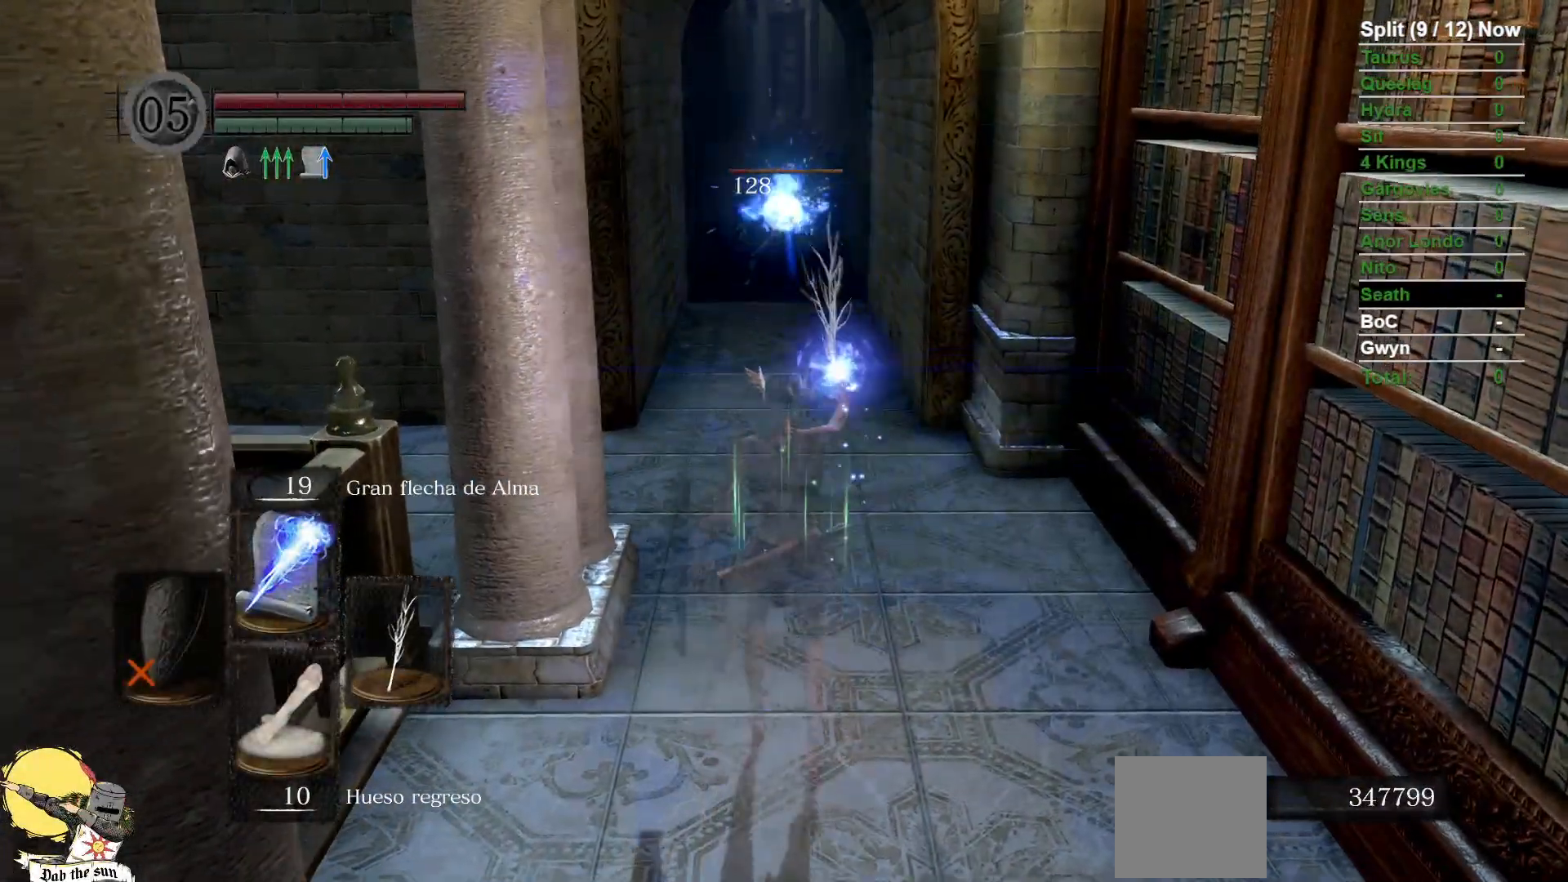
Gameplay with a controller (Xbox layout); each line is a JSON object with the inputs held at the frame after it (dt_ms = milliseconds from this image to that frame). "events" lists button and stick changes between this image and that frame as [ms after this image, input, new state], when the widget could be followed in between. Not read: SELECT START.
{"dt_ms": 500, "buttons": [], "left_stick": "up", "right_stick": "center", "events": []}
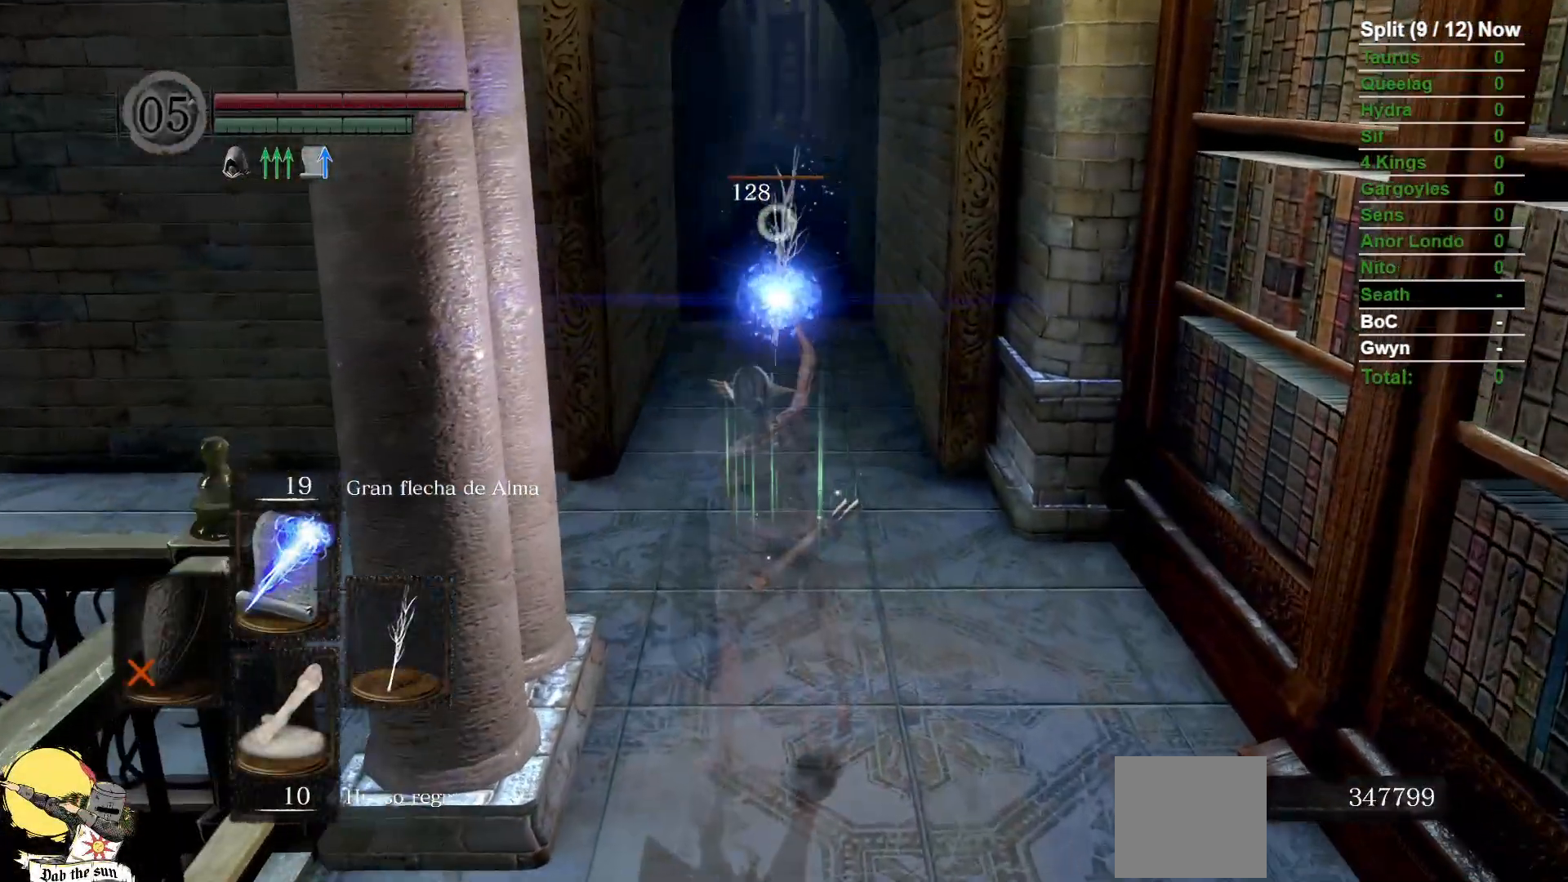
{"dt_ms": 500, "buttons": [], "left_stick": "center", "right_stick": "center", "events": [[267, "left_stick", "center"]]}
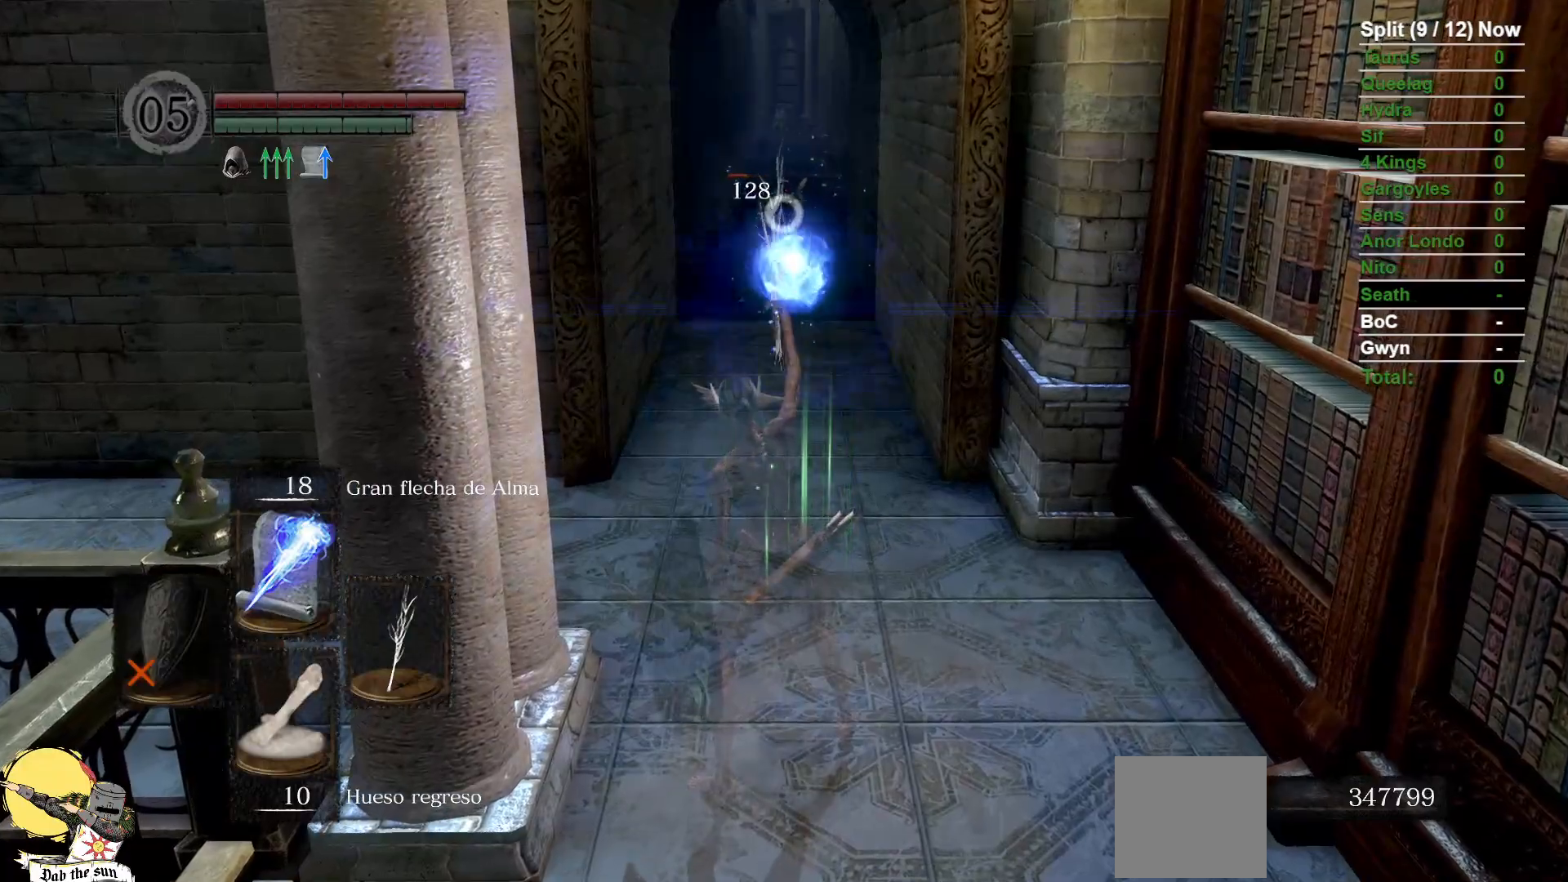
{"dt_ms": 1000, "buttons": ["B"], "left_stick": "up", "right_stick": "center", "events": [[250, "R3", "down"], [383, "R3", "up"], [583, "left_stick", "up"], [650, "B", "down"], [750, "right_stick", "down-left"], [883, "right_stick", "center"]]}
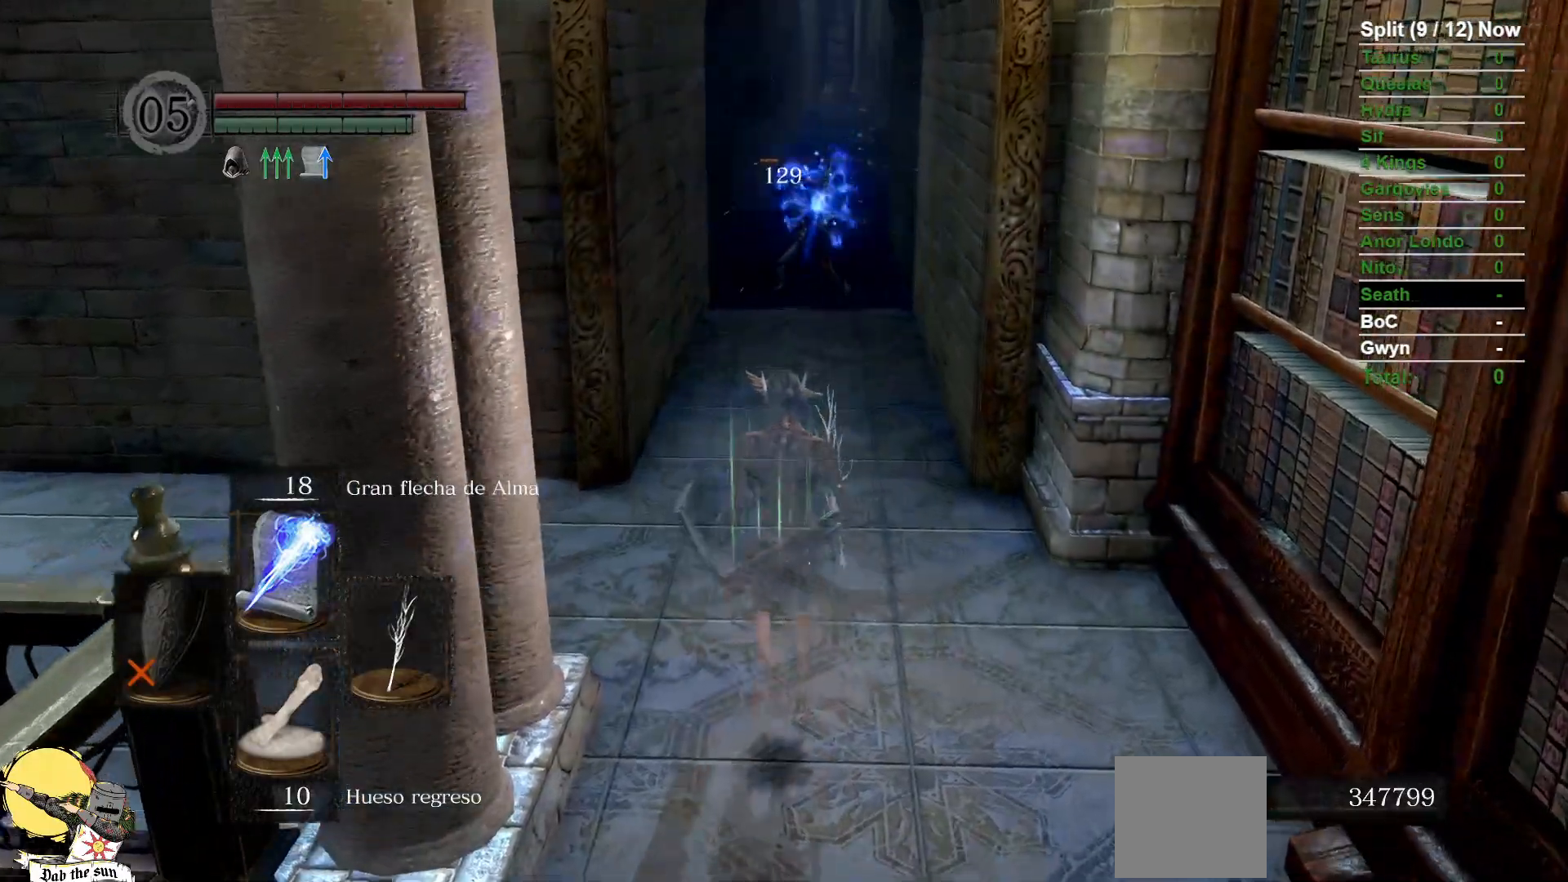
{"dt_ms": 500, "buttons": ["B"], "left_stick": "up", "right_stick": "center", "events": []}
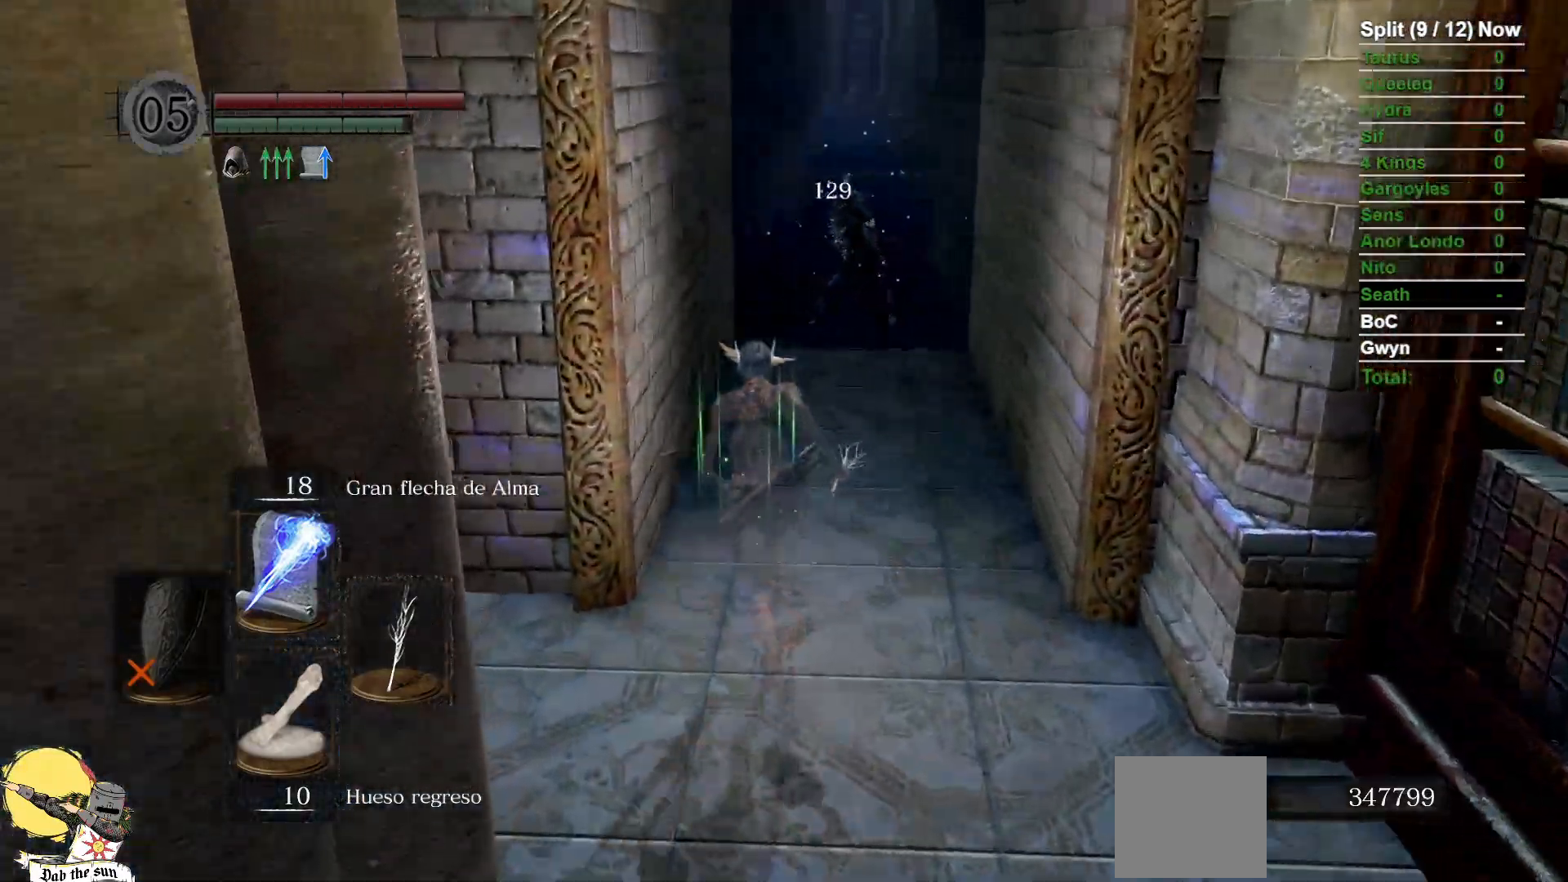
{"dt_ms": 500, "buttons": ["B"], "left_stick": "up", "right_stick": "center", "events": []}